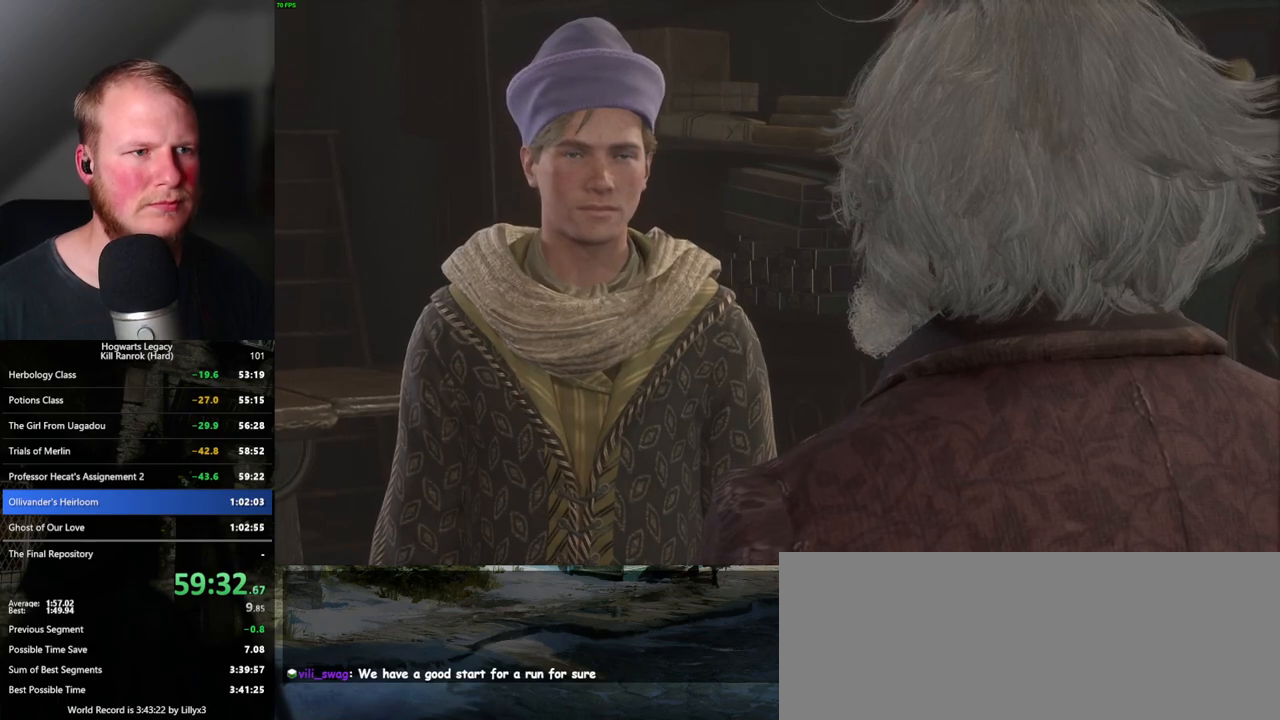
Gameplay with keyboard and mouse; each line is a JSON object with the keys and mouse buttons held at the frame after it. "events" lists presses ("down") and releases ("up") of ".", "/", "0", "1", "2", "3", "4", "5", "6", "7", "8", "9", "a", "alt_l", "alt_r", "b", "backslash", "backspace", "c", "caps_lock", "comma", "ctrl_l", "ctrl_r", "d", "e", "equals", "escape", "f", "f1", "f10", "f11", "f12", "f2", "f3", "f4", "f5", "f6", "f7", "f8", "f9", "g", "h", "i", "j", "k", "l", "lbracket", "m", "minus", "n", "o", "p", "q", "quote", "r", "rbracket", "return", "s", "semicolon", "shift_l", "shift_r", "space", "super_l", "super_r", "t", "tab", "tilde", "u", "v", "w", "x", "y", "z", "mouse_left", "mouse_wheel", "mouse_right", "mouse_mb4" and "mouse_mb5" between this image and that frame as [ms after this image, input, new state], when the widget could be followed in between. "mouse_left", "mouse_wheel", "mouse_right", "mouse_mb4", "mouse_mb5" = the "left", "wheel", "right", "mb4", "mb5" buttons of the "mouse" list. No other keys are recorded. "wheel" means that the mouse wheel is clicked or scrolled. Mouse movement is not recorded.
{"keys": ["q", "space"], "mouse": [], "events": [[50, "q", "down"], [50, "space", "down"], [83, "space", "up"], [100, "q", "up"], [167, "q", "down"], [183, "space", "down"], [233, "mouse_wheel", "down"], [233, "space", "up"], [250, "mouse_wheel", "up"], [250, "q", "up"], [300, "mouse_wheel", "down"], [333, "mouse_wheel", "up"], [333, "q", "down"], [350, "mouse_wheel", "down"], [367, "mouse_wheel", "up"], [383, "q", "up"], [483, "q", "down"], [500, "space", "down"]]}
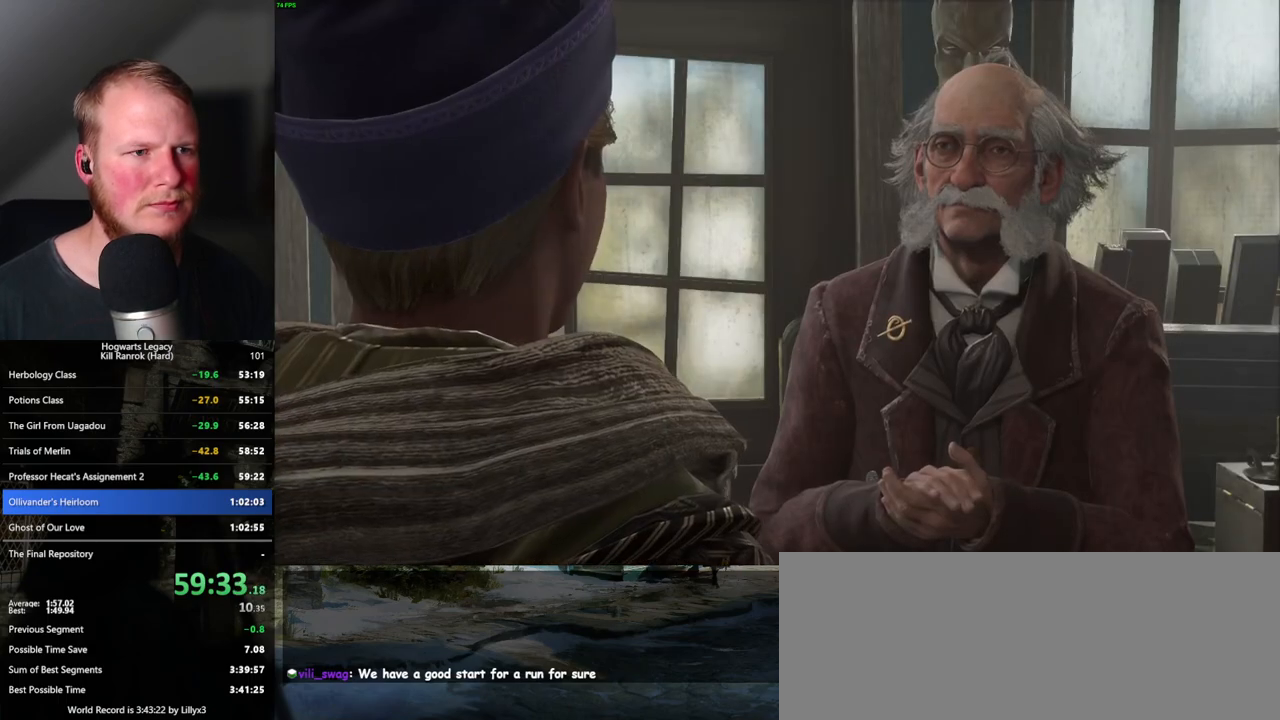
{"keys": ["q", "space"], "mouse": [], "events": [[33, "q", "up"], [33, "space", "up"], [133, "q", "down"], [150, "space", "down"], [183, "mouse_wheel", "down"], [183, "space", "up"], [200, "q", "up"], [267, "mouse_wheel", "up"], [267, "q", "down"], [283, "mouse_wheel", "down"], [300, "mouse_wheel", "up"], [317, "space", "down"], [367, "q", "up"], [383, "space", "up"], [467, "q", "down"], [500, "space", "down"]]}
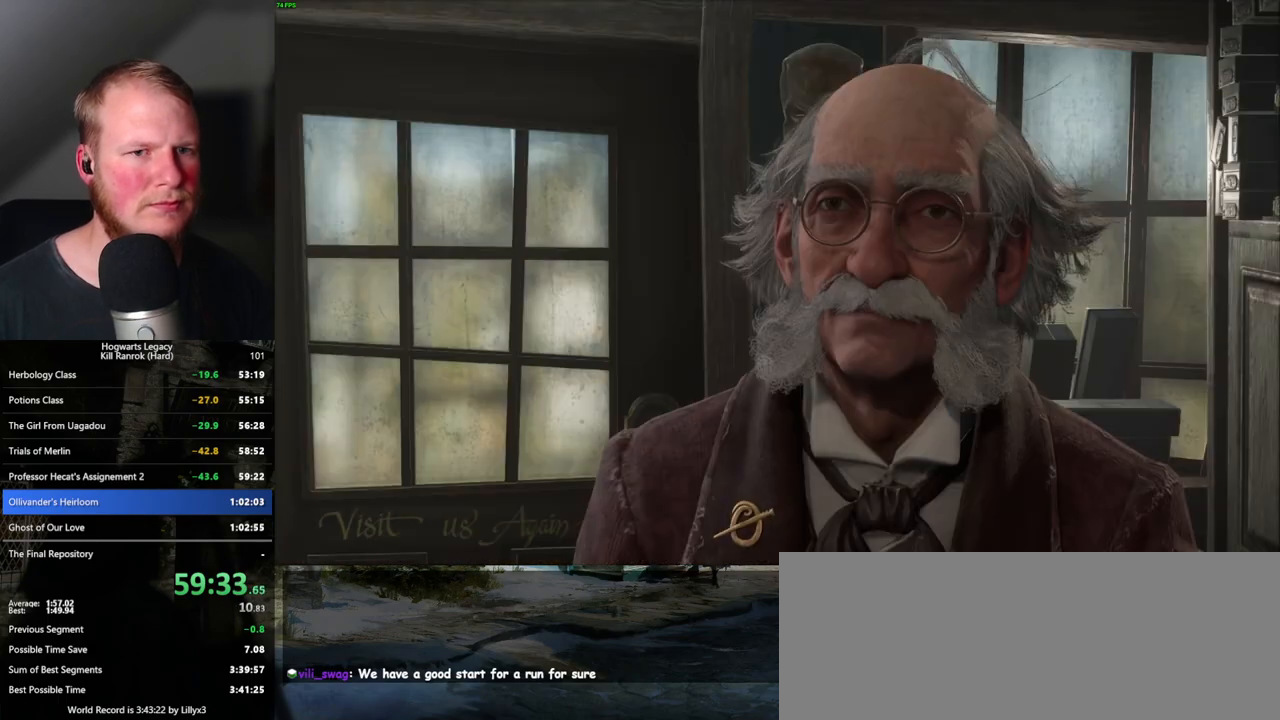
{"keys": [], "mouse": [], "events": [[17, "space", "up"], [33, "mouse_wheel", "down"], [50, "mouse_wheel", "up"], [50, "q", "up"], [67, "mouse_wheel", "down"], [83, "mouse_wheel", "up"], [100, "q", "down"], [133, "mouse_wheel", "down"], [133, "space", "down"], [167, "mouse_wheel", "up"], [183, "q", "up"], [183, "space", "up"], [267, "q", "down"], [283, "space", "down"], [317, "space", "up"], [350, "q", "up"], [400, "q", "down"], [417, "mouse_wheel", "down"], [433, "mouse_wheel", "up"], [450, "space", "down"], [467, "mouse_wheel", "down"], [483, "mouse_wheel", "up"], [483, "space", "up"], [500, "q", "up"]]}
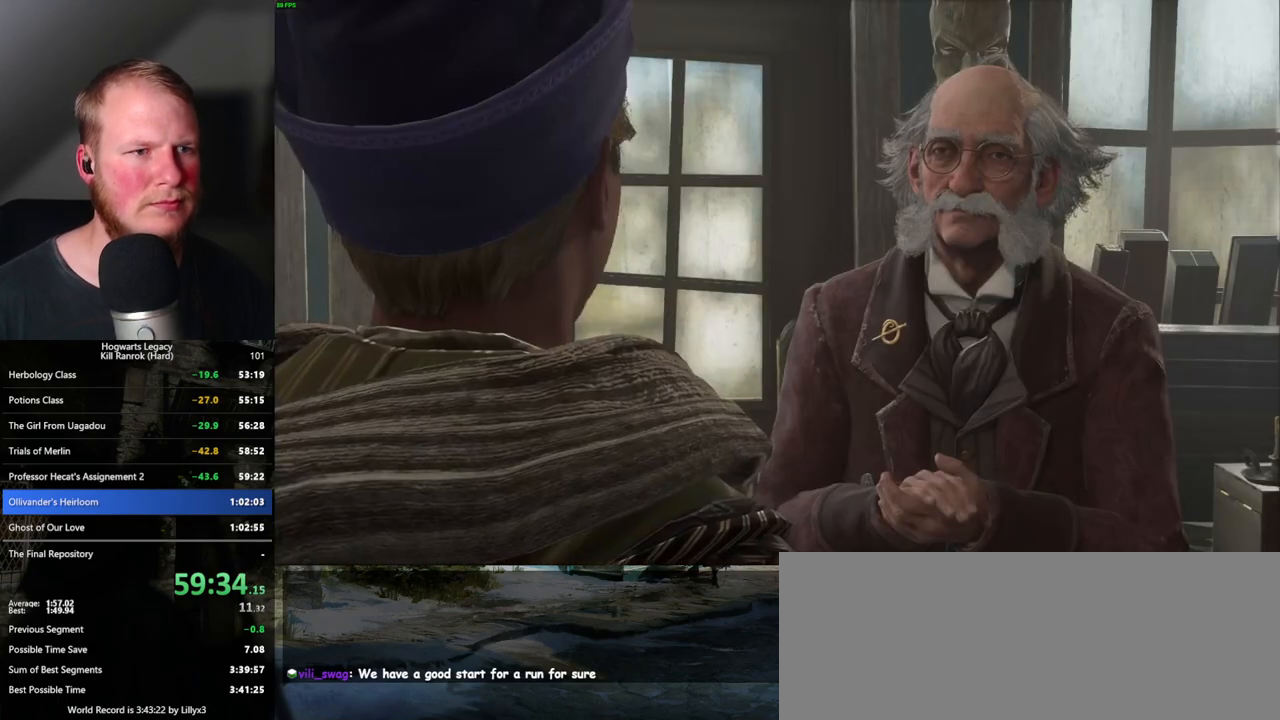
{"keys": [], "mouse": [], "events": [[17, "mouse_wheel", "down"], [50, "mouse_wheel", "up"], [50, "q", "down"], [83, "space", "down"], [133, "space", "up"], [150, "q", "up"], [233, "q", "down"], [250, "space", "down"], [283, "mouse_wheel", "down"], [283, "space", "up"], [300, "mouse_wheel", "up"], [300, "q", "up"], [333, "mouse_wheel", "down"], [383, "mouse_wheel", "up"], [383, "q", "down"], [400, "mouse_wheel", "down"], [400, "space", "down"], [450, "mouse_wheel", "up"], [450, "q", "up"], [450, "space", "up"]]}
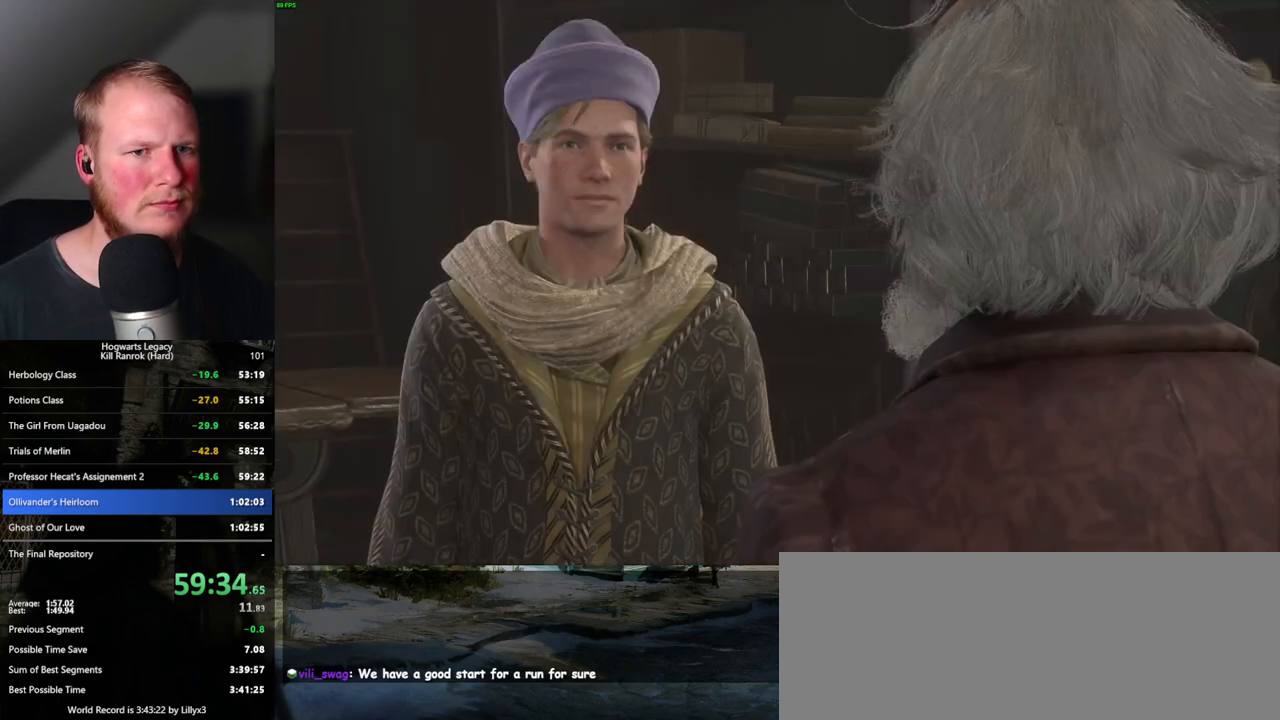
{"keys": [], "mouse": ["wheel"], "events": [[50, "q", "down"], [67, "space", "down"], [100, "q", "up"], [100, "space", "up"], [167, "mouse_wheel", "down"], [183, "mouse_wheel", "up"], [217, "mouse_wheel", "down"], [217, "q", "down"], [267, "mouse_wheel", "up"], [267, "q", "up"], [367, "q", "down"], [383, "space", "down"], [417, "space", "up"], [433, "q", "up"], [500, "mouse_wheel", "down"]]}
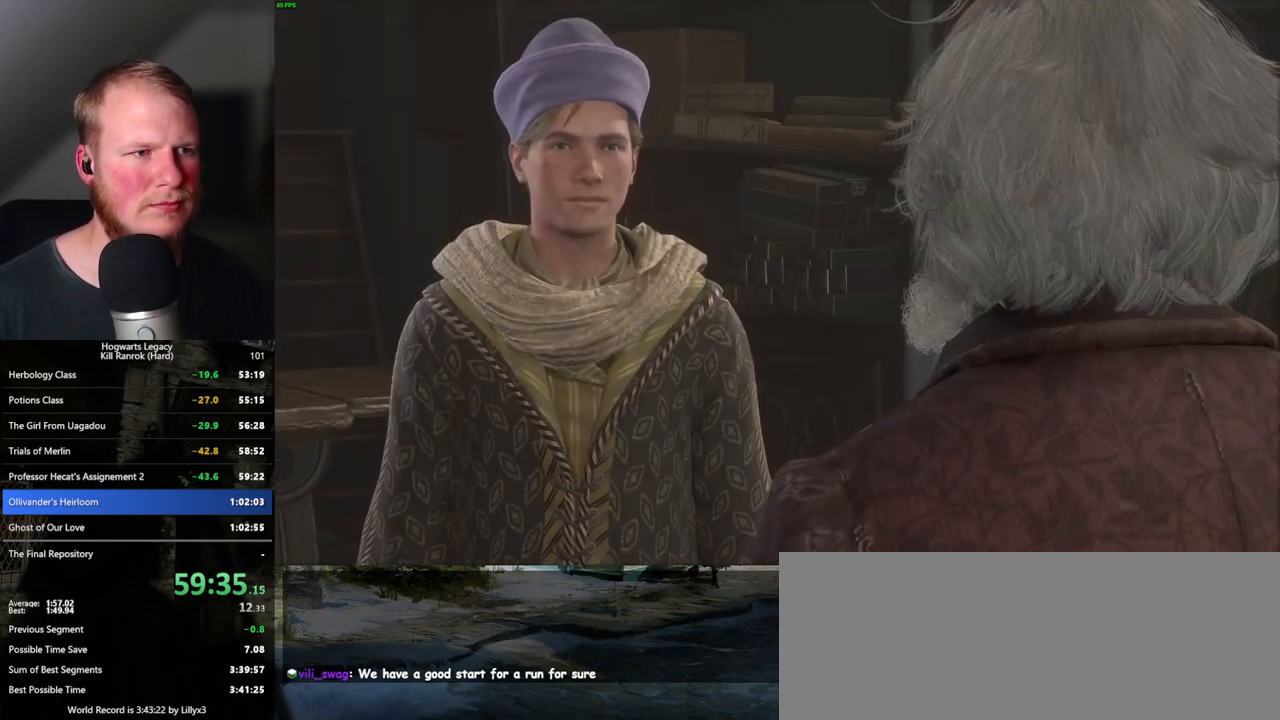
{"keys": ["q", "space"], "mouse": [], "events": [[17, "mouse_wheel", "up"], [17, "q", "down"], [33, "mouse_wheel", "down"], [50, "mouse_wheel", "up"], [50, "space", "down"], [67, "space", "up"], [83, "mouse_wheel", "down"], [100, "mouse_wheel", "up"], [100, "q", "up"], [150, "q", "down"], [183, "space", "down"], [233, "space", "up"], [267, "q", "up"], [300, "mouse_wheel", "down"], [300, "q", "down"], [350, "mouse_wheel", "up"], [350, "space", "down"], [367, "mouse_wheel", "down"], [383, "mouse_wheel", "up"], [400, "space", "up"], [417, "q", "up"], [483, "q", "down"], [500, "space", "down"]]}
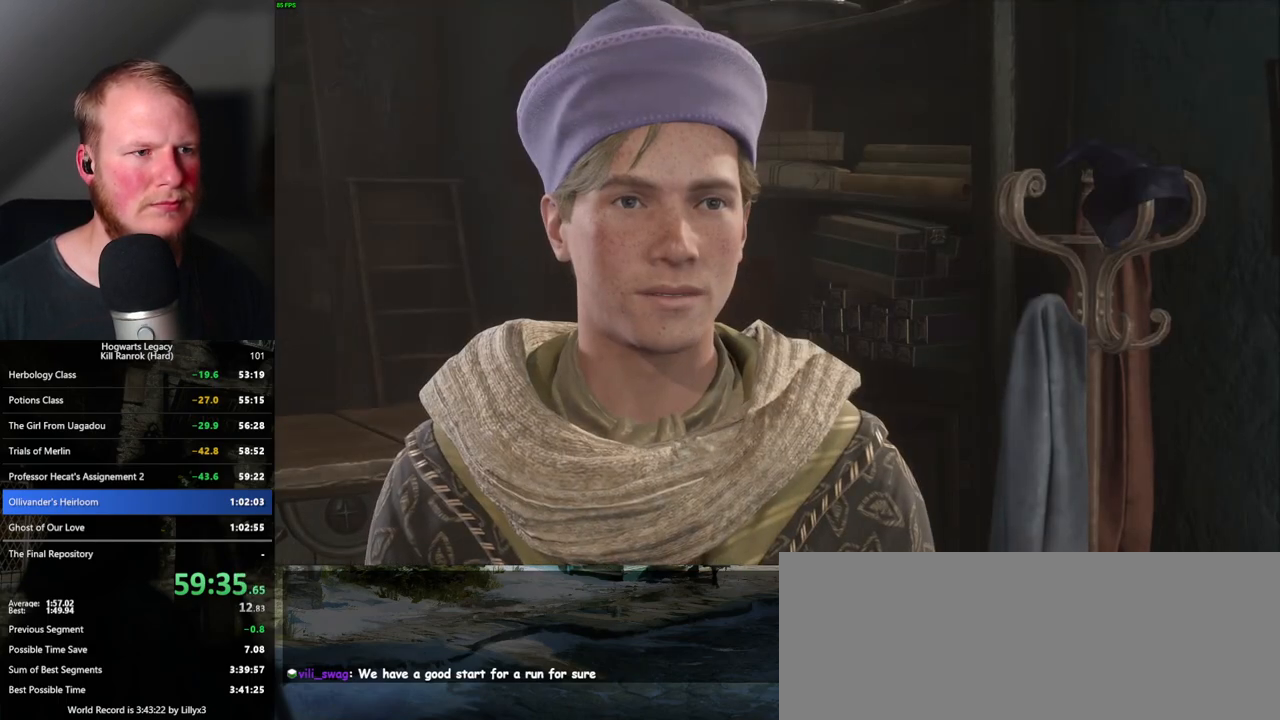
{"keys": ["q"], "mouse": [], "events": [[50, "space", "up"], [67, "q", "up"], [150, "q", "down"], [167, "mouse_wheel", "down"], [167, "space", "down"], [200, "mouse_wheel", "up"], [200, "q", "up"], [200, "space", "up"], [217, "mouse_wheel", "down"], [250, "mouse_wheel", "up"], [300, "q", "down"], [300, "space", "down"], [350, "space", "up"], [367, "q", "up"], [433, "mouse_wheel", "down"], [450, "mouse_wheel", "up"], [450, "q", "down"], [467, "space", "down"], [483, "mouse_wheel", "down"], [500, "mouse_wheel", "up"], [500, "space", "up"]]}
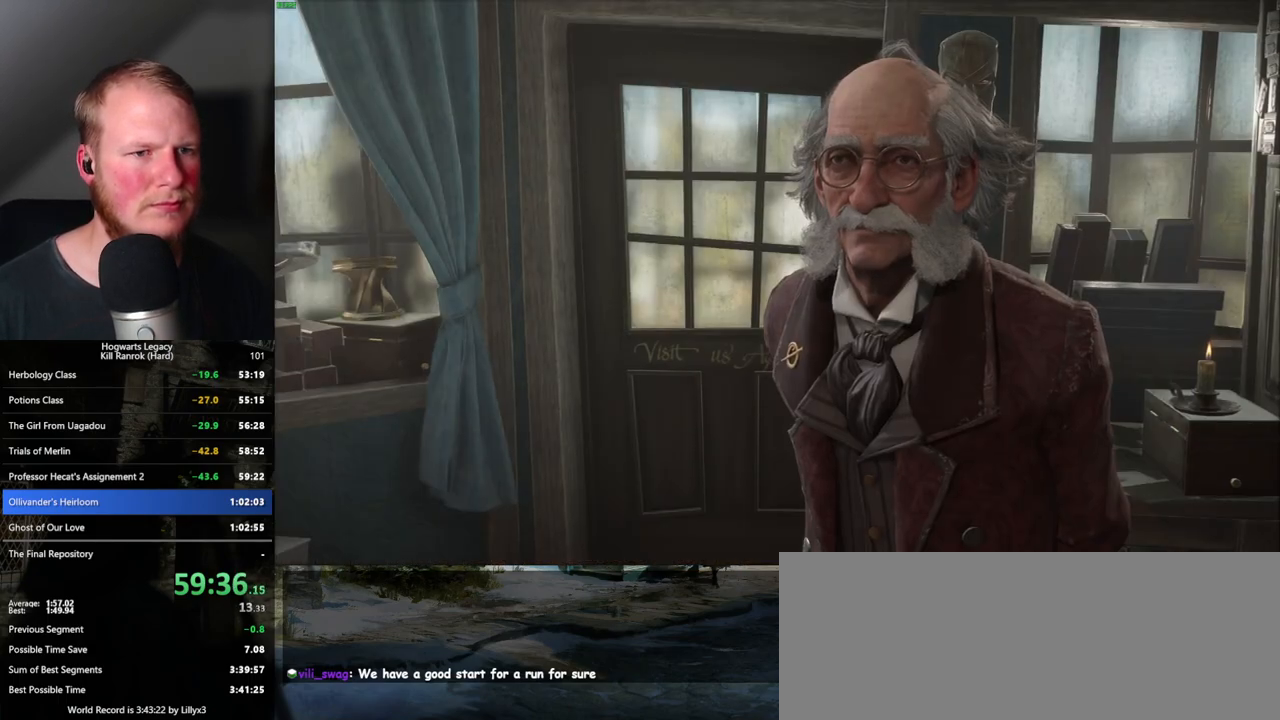
{"keys": [], "mouse": [], "events": [[33, "q", "up"], [83, "q", "down"], [117, "space", "down"], [167, "q", "up"], [167, "space", "up"], [233, "q", "down"], [250, "space", "down"], [267, "mouse_wheel", "down"], [350, "mouse_wheel", "up"], [350, "space", "up"], [383, "q", "up"], [417, "q", "down"], [433, "q", "up"]]}
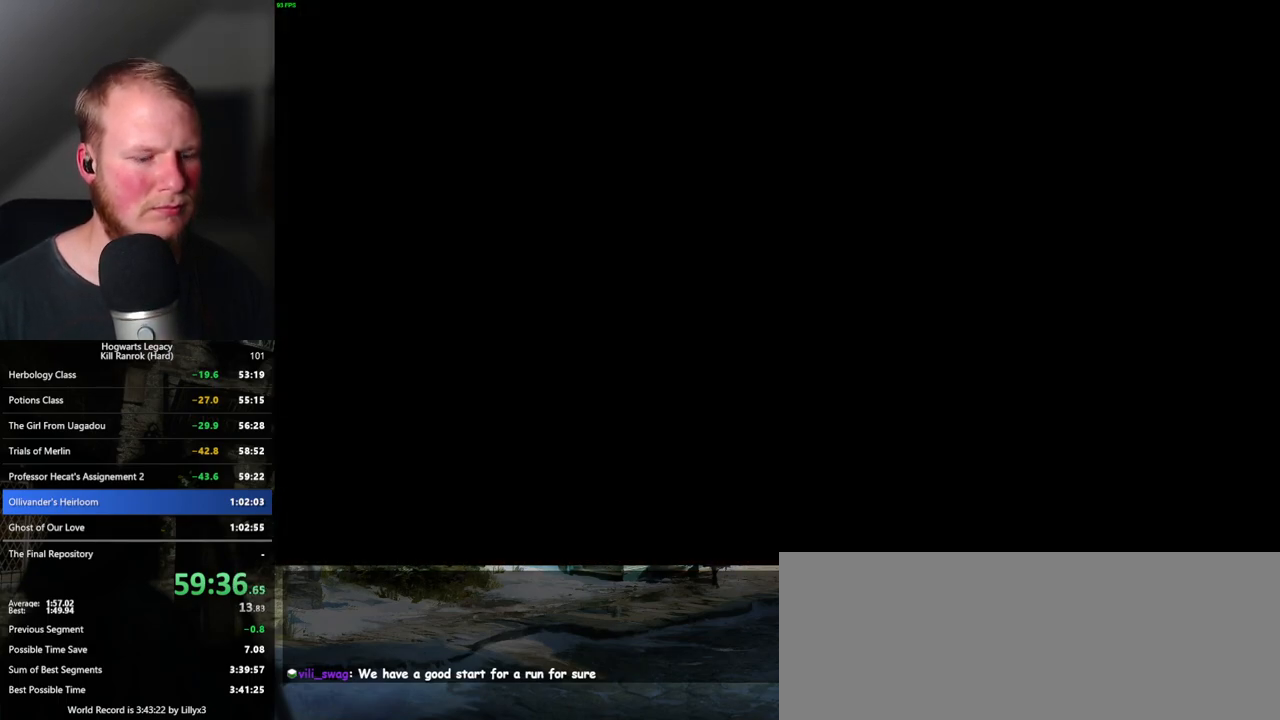
{"keys": [], "mouse": [], "events": [[283, "m", "down"], [383, "m", "up"]]}
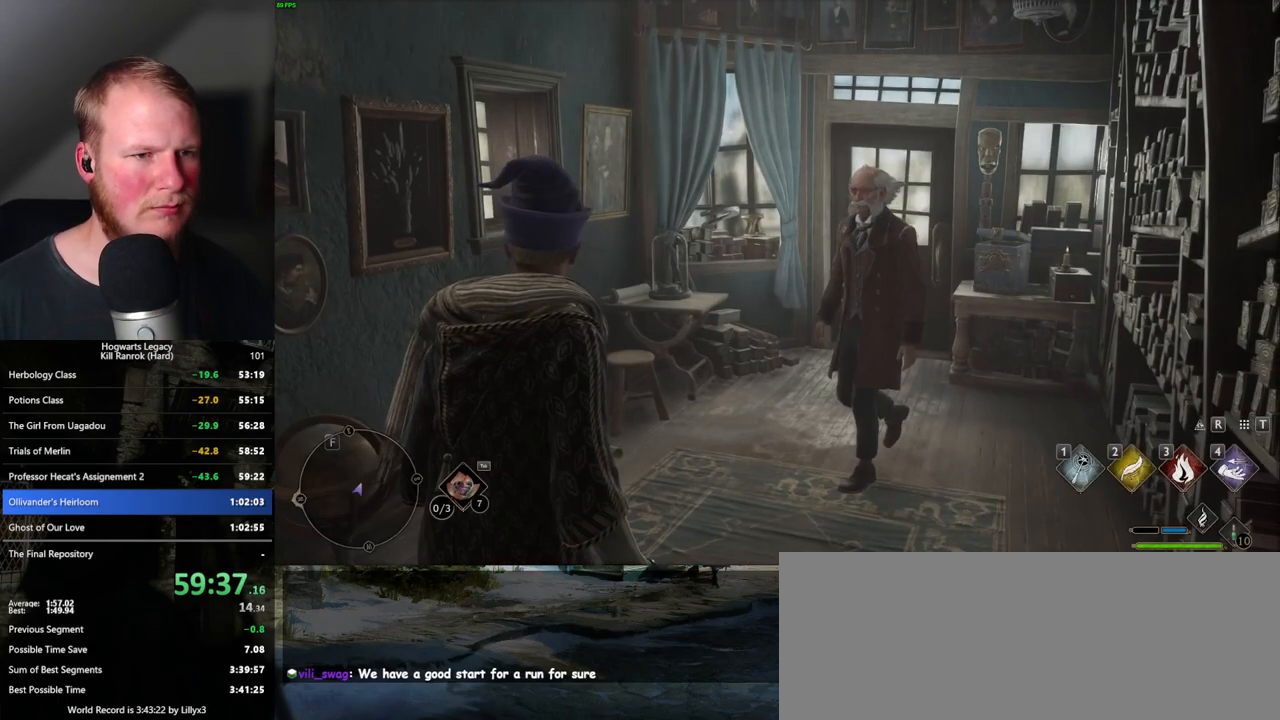
{"keys": [], "mouse": [], "events": []}
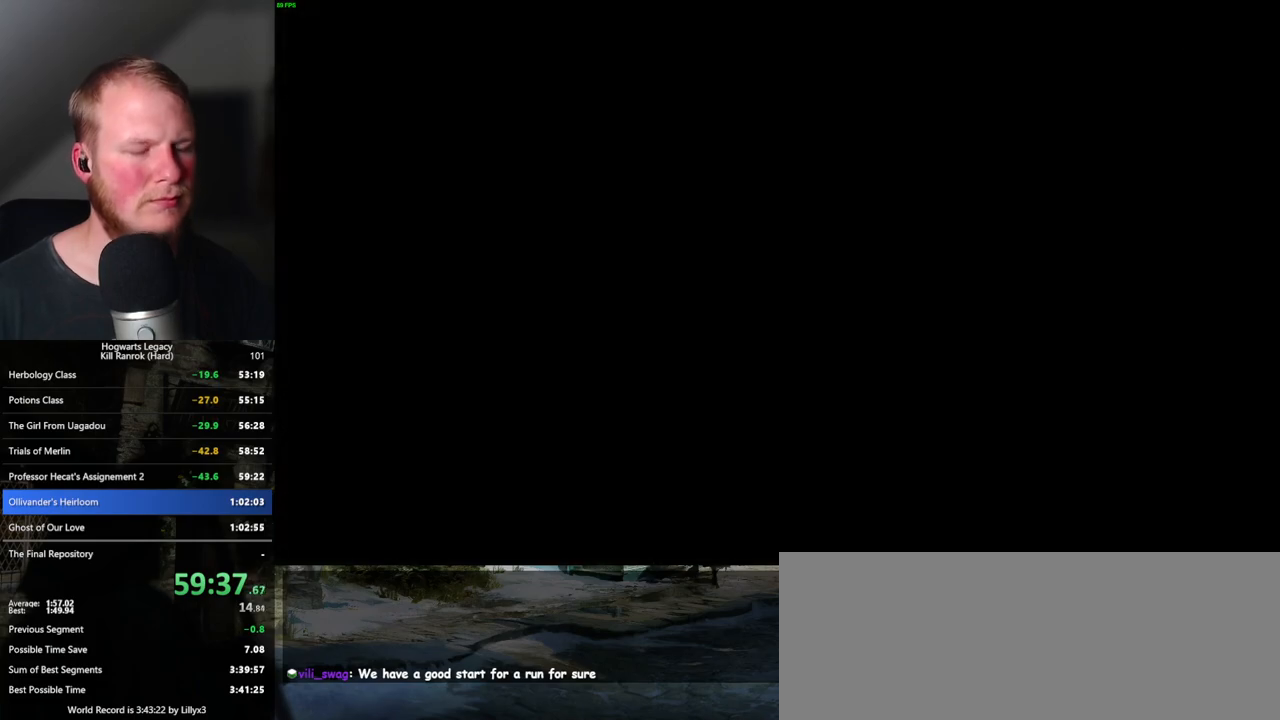
{"keys": [], "mouse": [], "events": []}
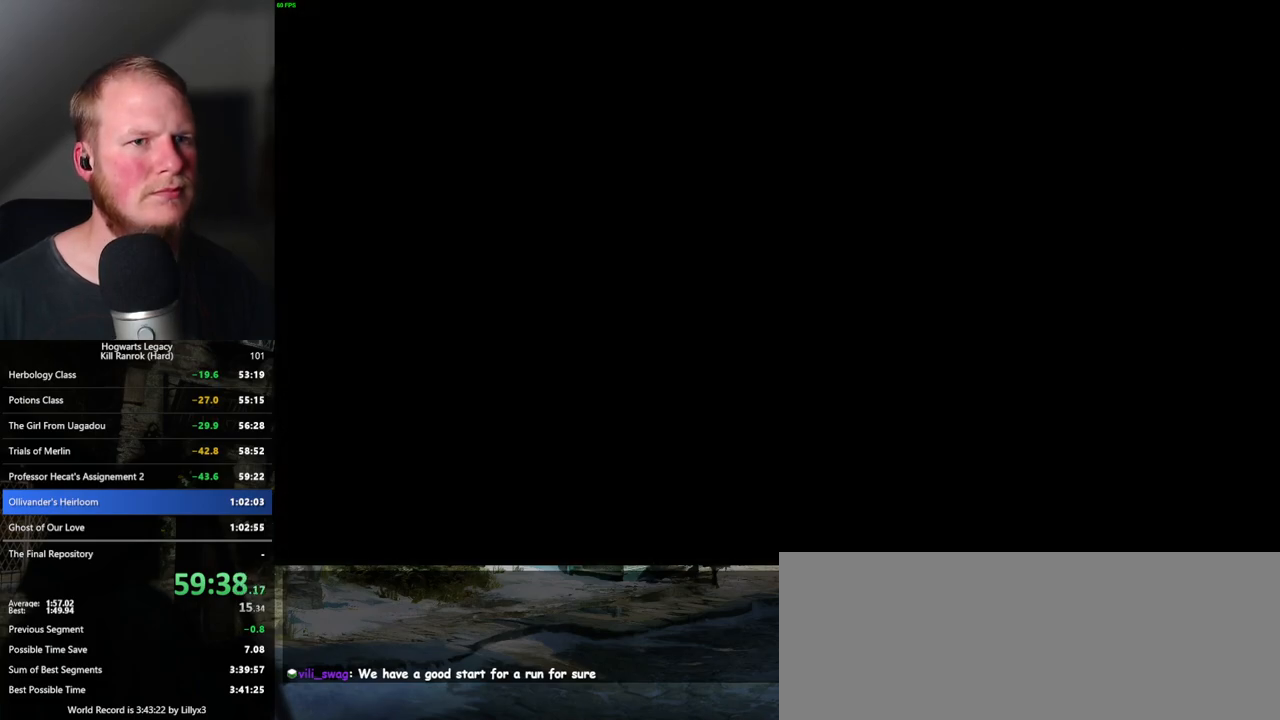
{"keys": ["z"], "mouse": [], "events": [[150, "z", "down"], [283, "z", "up"], [450, "z", "down"]]}
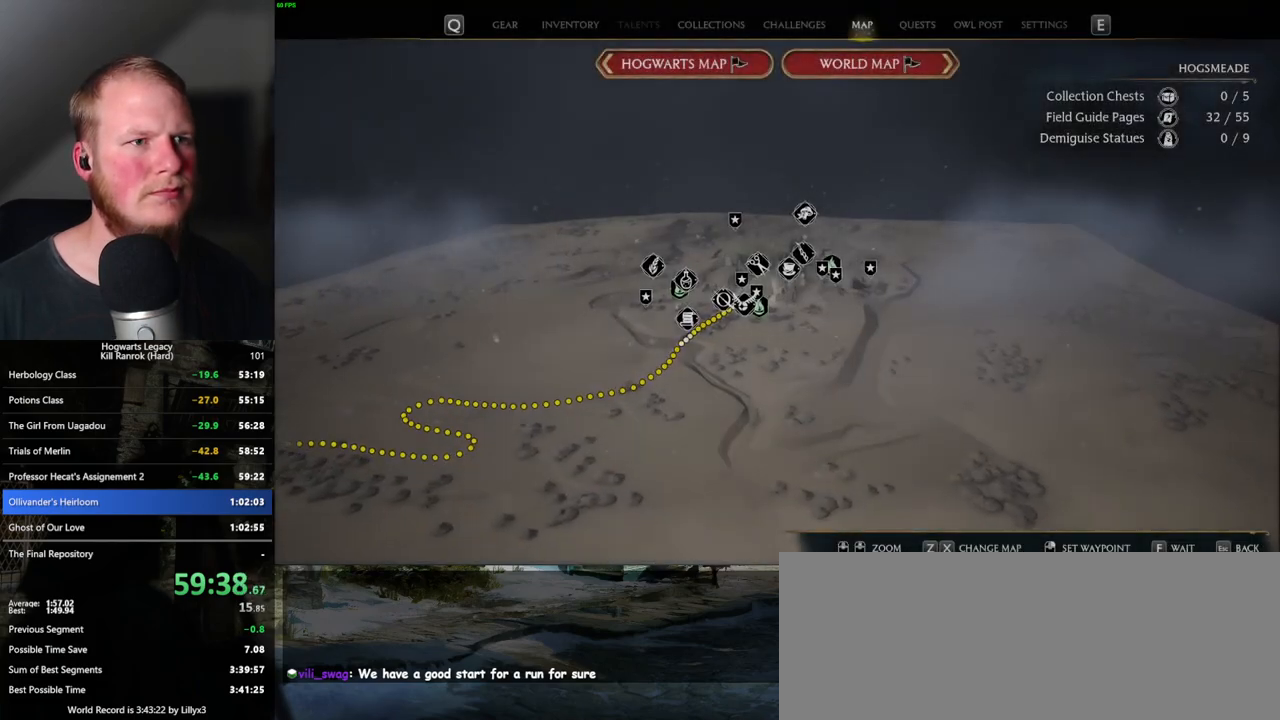
{"keys": [], "mouse": [], "events": [[17, "z", "up"], [217, "z", "down"], [317, "z", "up"]]}
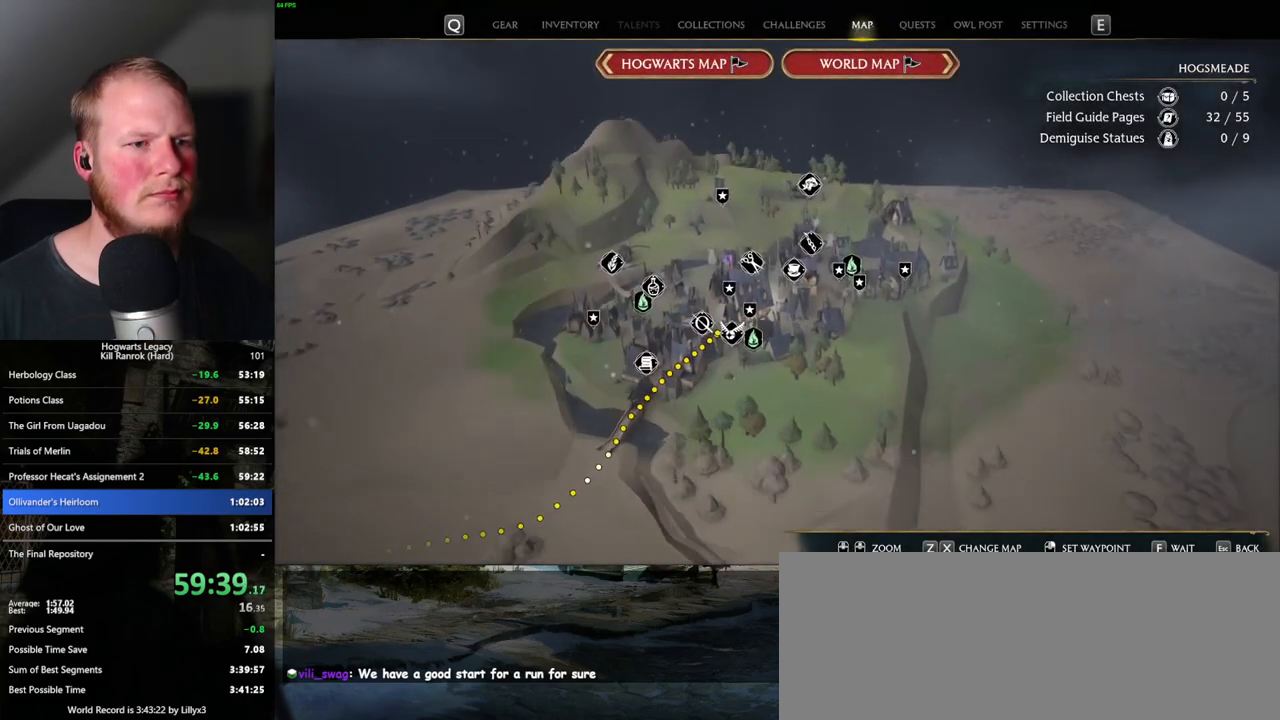
{"keys": [], "mouse": [], "events": [[100, "z", "down"], [167, "z", "up"]]}
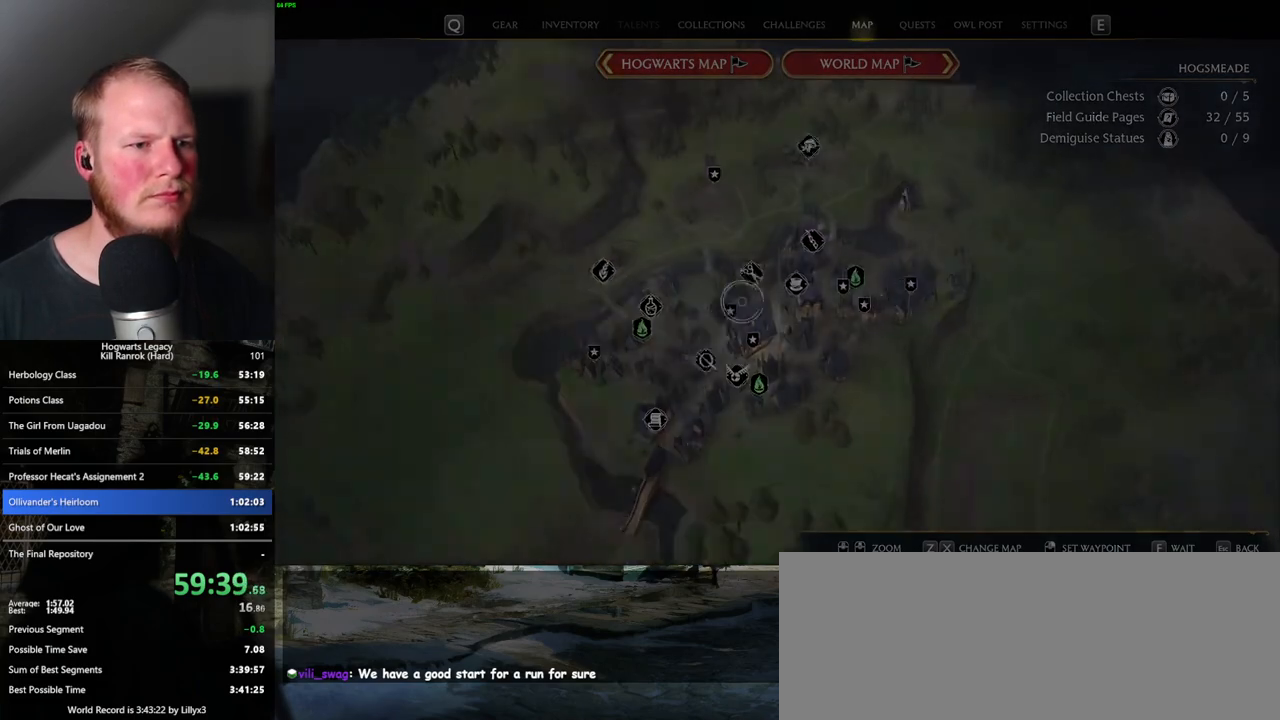
{"keys": [], "mouse": [], "events": []}
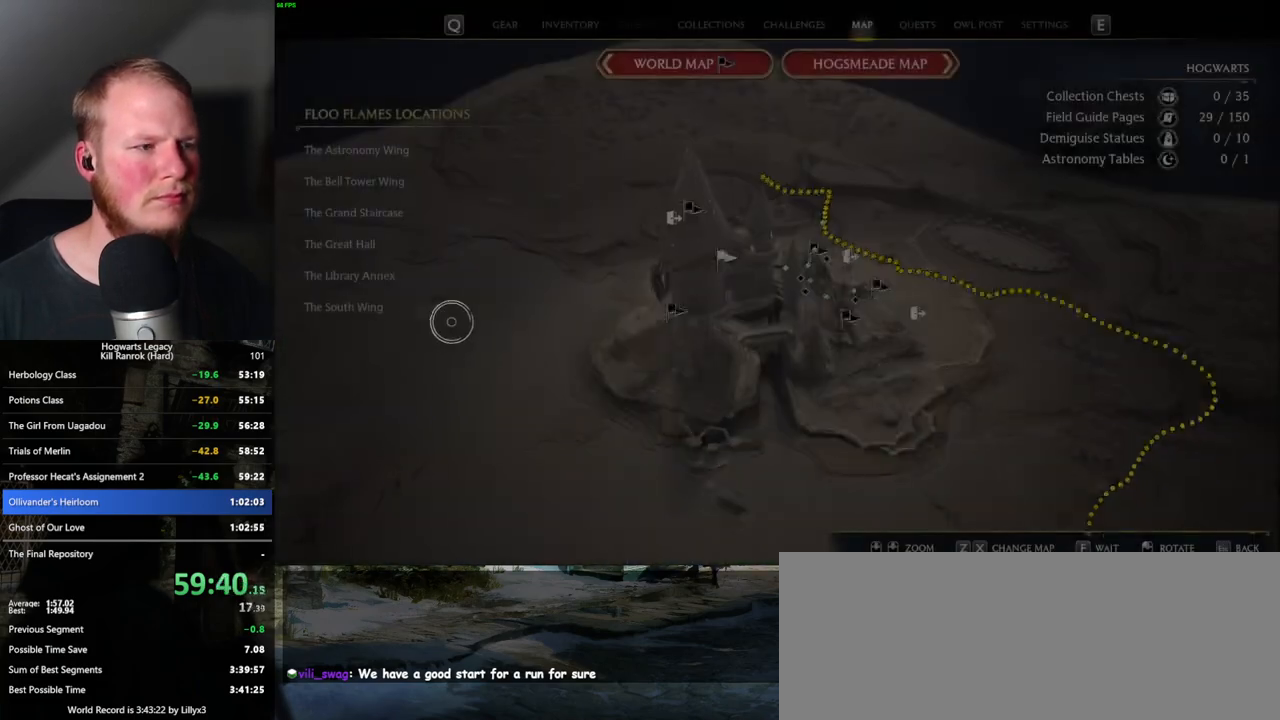
{"keys": [], "mouse": [], "events": [[183, "mouse_left", "down"], [267, "mouse_left", "up"]]}
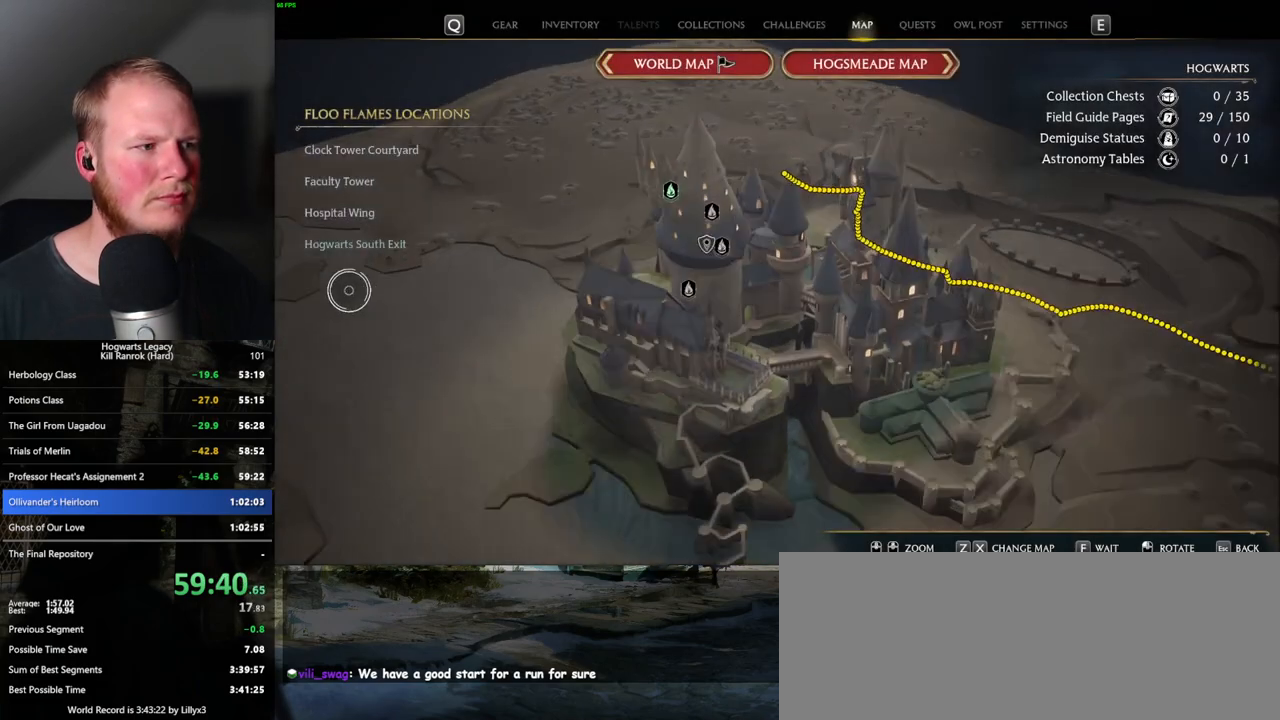
{"keys": [], "mouse": [], "events": [[133, "mouse_left", "down"], [250, "mouse_left", "up"]]}